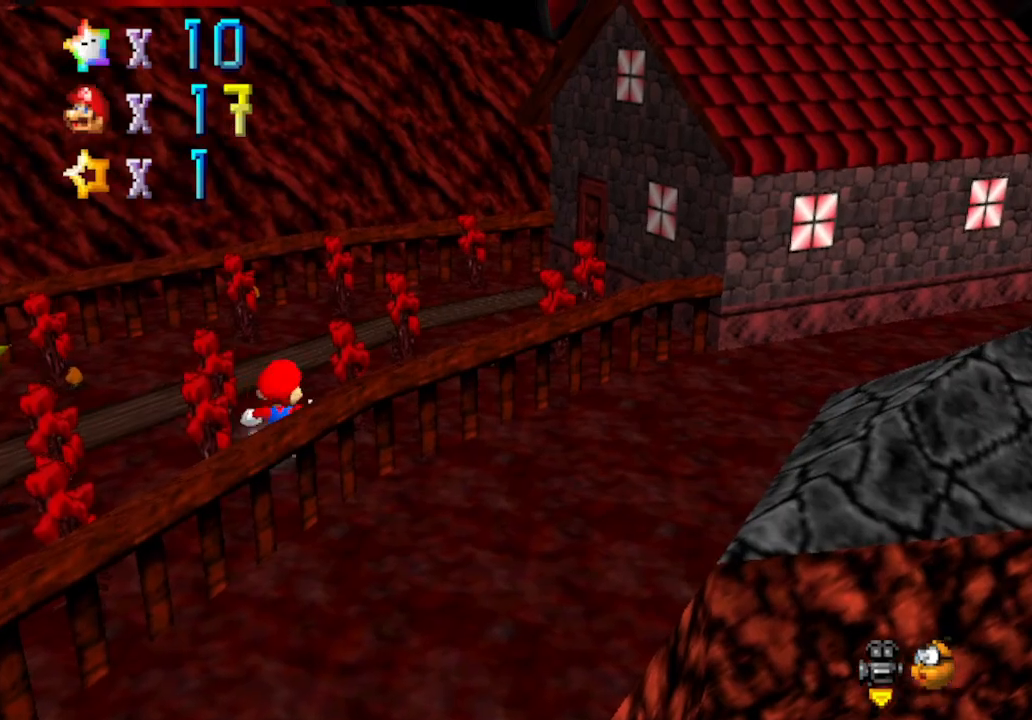
Gameplay with a controller (Nintendo layout); each line is a JSON object with the inputs held at the frame after it. "events" lists button and stick changes between this image and that frame as [ms after this image, input, new state], when the widget could be followed in between. Not read: L1 L3 R1 R3.
{"buttons": [], "left_stick": "up", "events": [[50, "left_stick", "up"], [233, "A", "down"], [350, "A", "up"]]}
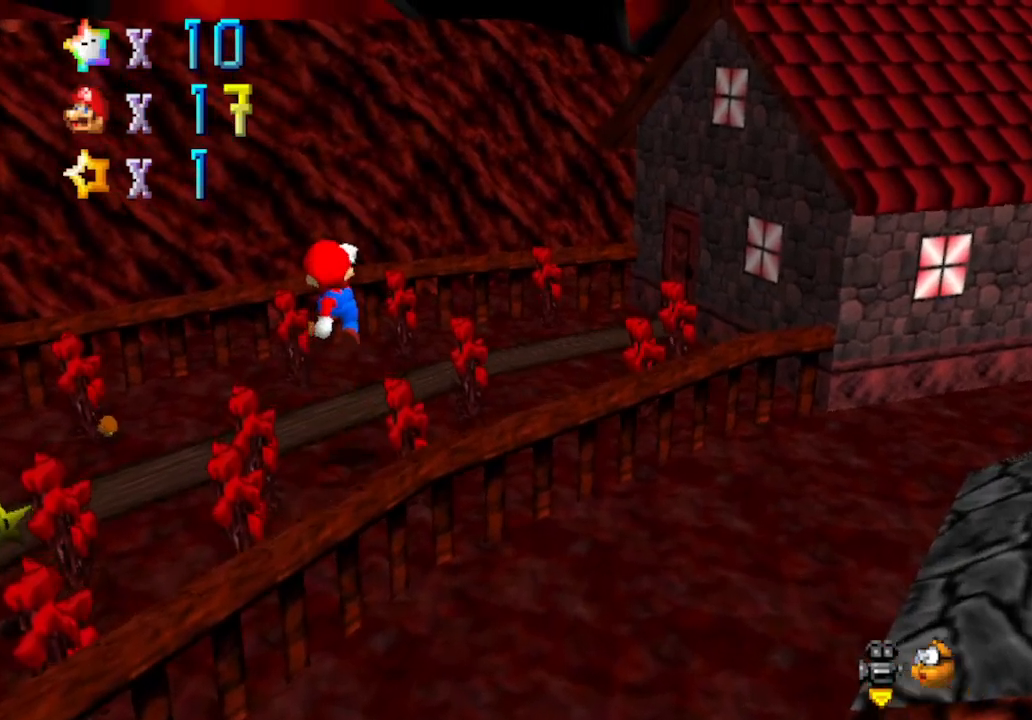
{"buttons": ["A"], "left_stick": "up-right", "events": [[383, "A", "down"], [383, "left_stick", "up-right"]]}
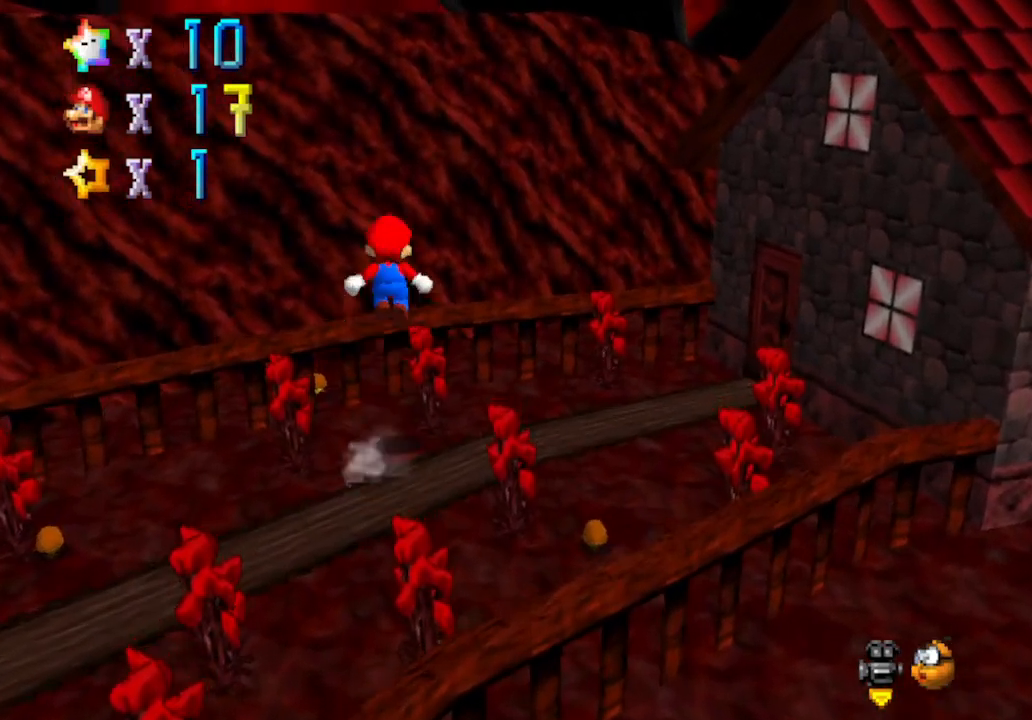
{"buttons": [], "left_stick": "down-right", "events": [[67, "A", "up"], [100, "left_stick", "down-right"], [200, "C_LEFT", "down"], [350, "C_LEFT", "up"]]}
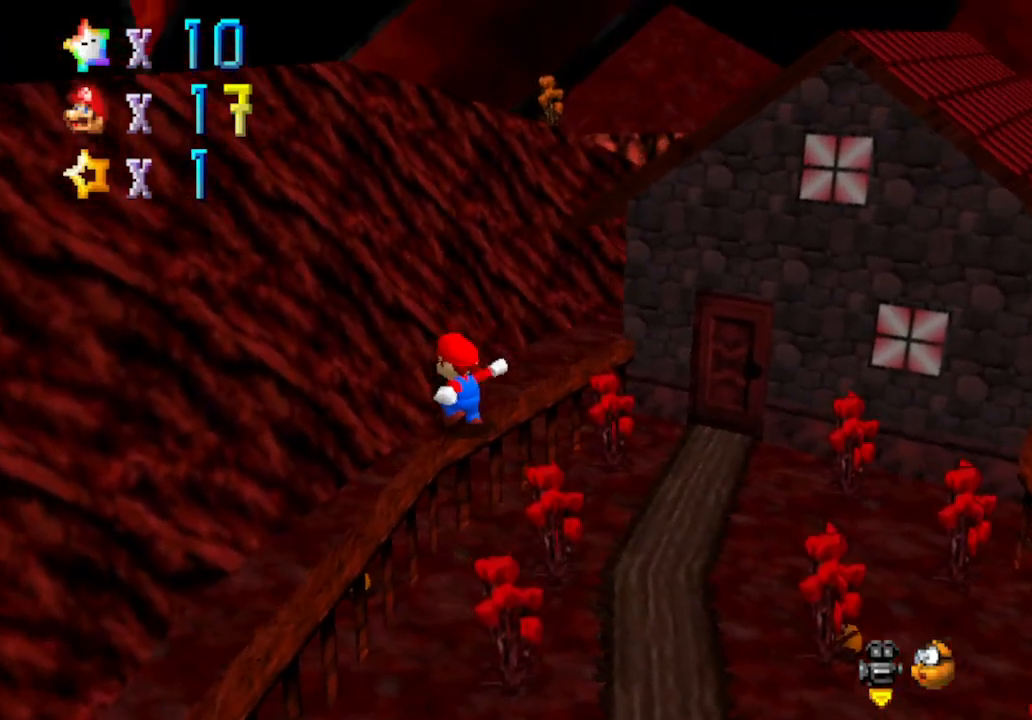
{"buttons": [], "left_stick": "up", "events": [[100, "left_stick", "right"], [283, "left_stick", "up"]]}
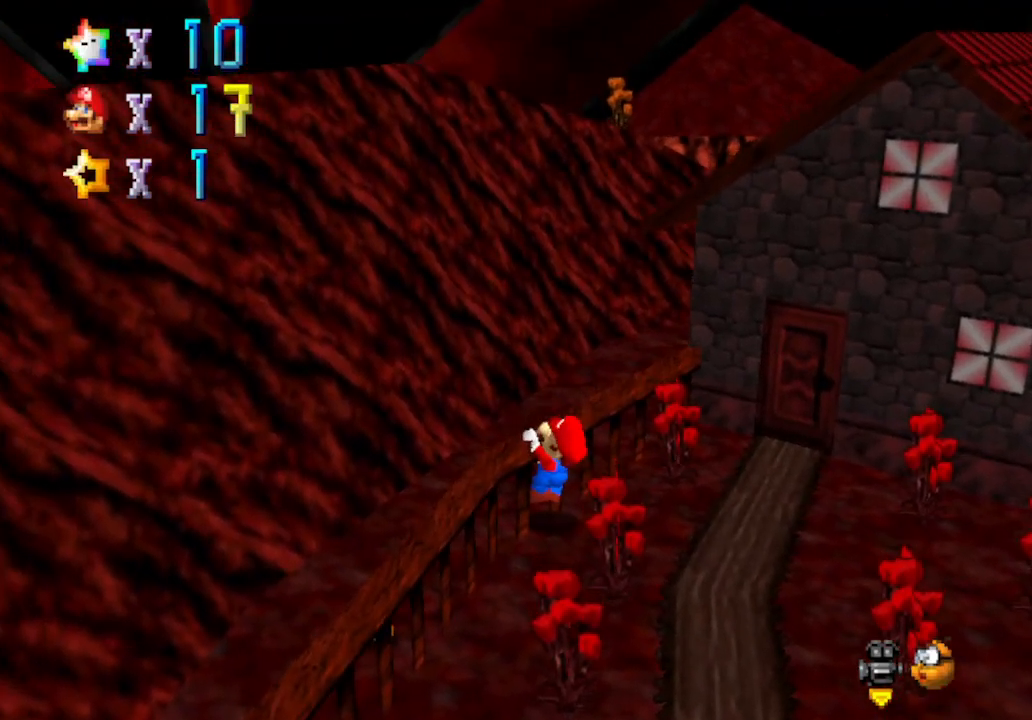
{"buttons": [], "left_stick": "center", "events": [[250, "A", "down"], [383, "left_stick", "center"], [450, "A", "up"]]}
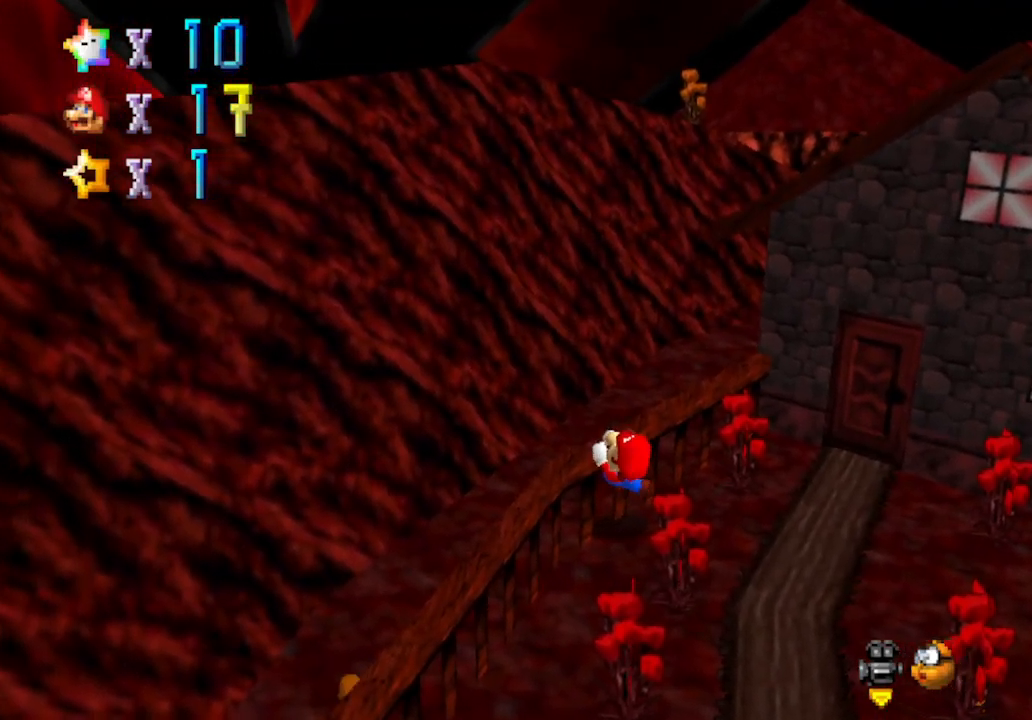
{"buttons": [], "left_stick": "center", "events": []}
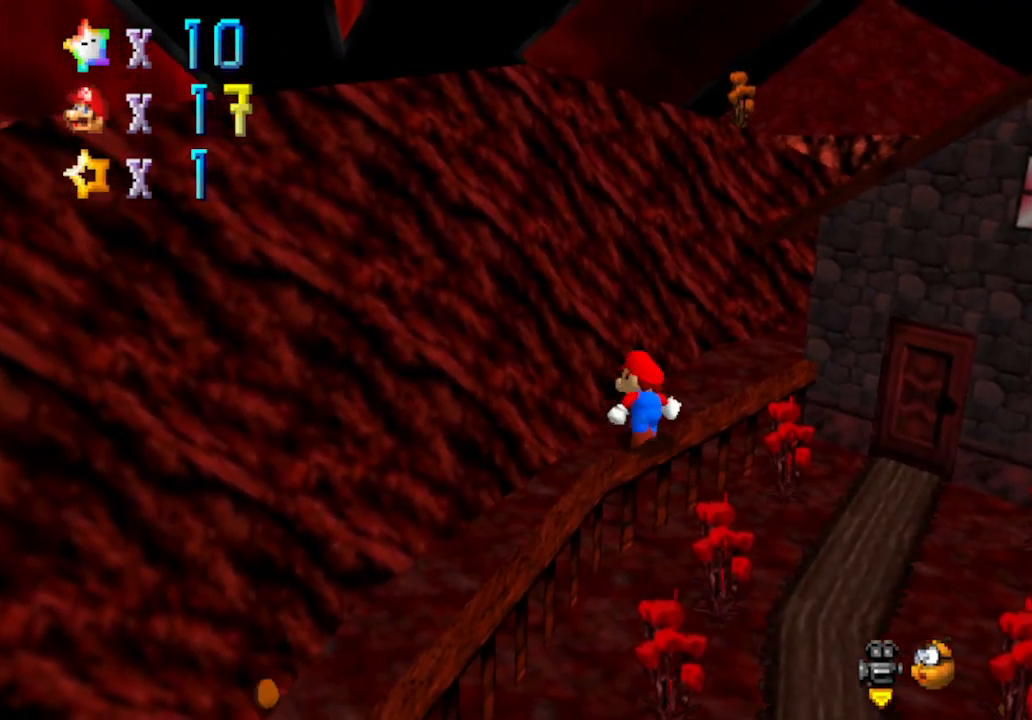
{"buttons": ["A", "B"], "left_stick": "up", "events": [[317, "A", "down"], [317, "B", "down"], [317, "left_stick", "up"]]}
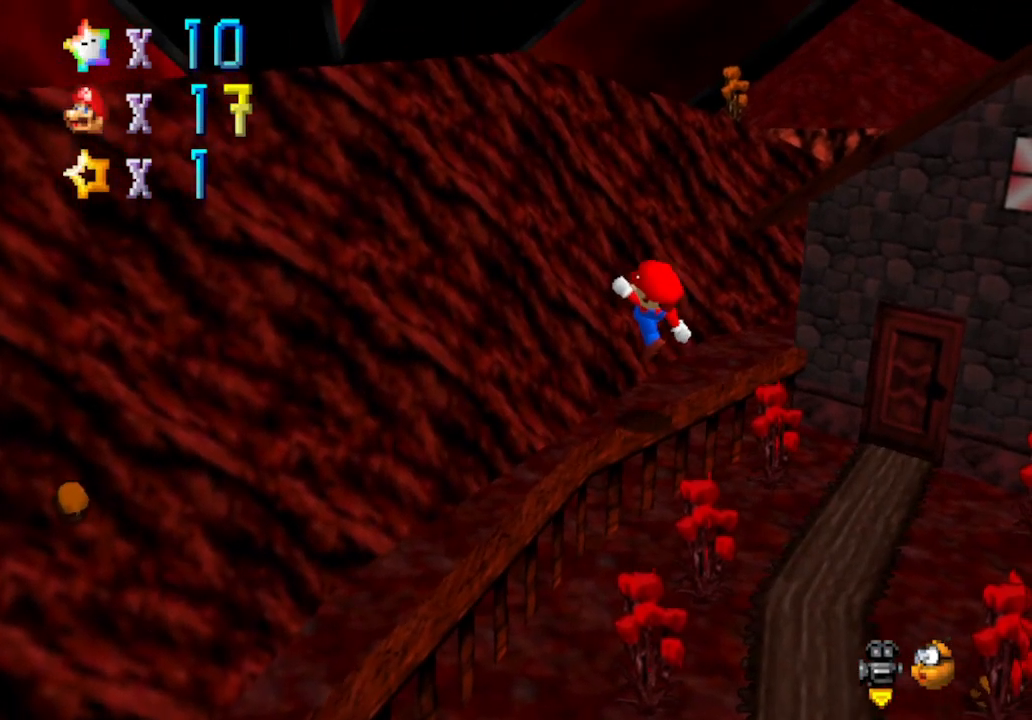
{"buttons": ["A", "B"], "left_stick": "up-right", "events": [[67, "A", "up"], [67, "B", "up"], [300, "A", "down"], [350, "B", "down"], [483, "left_stick", "up-right"]]}
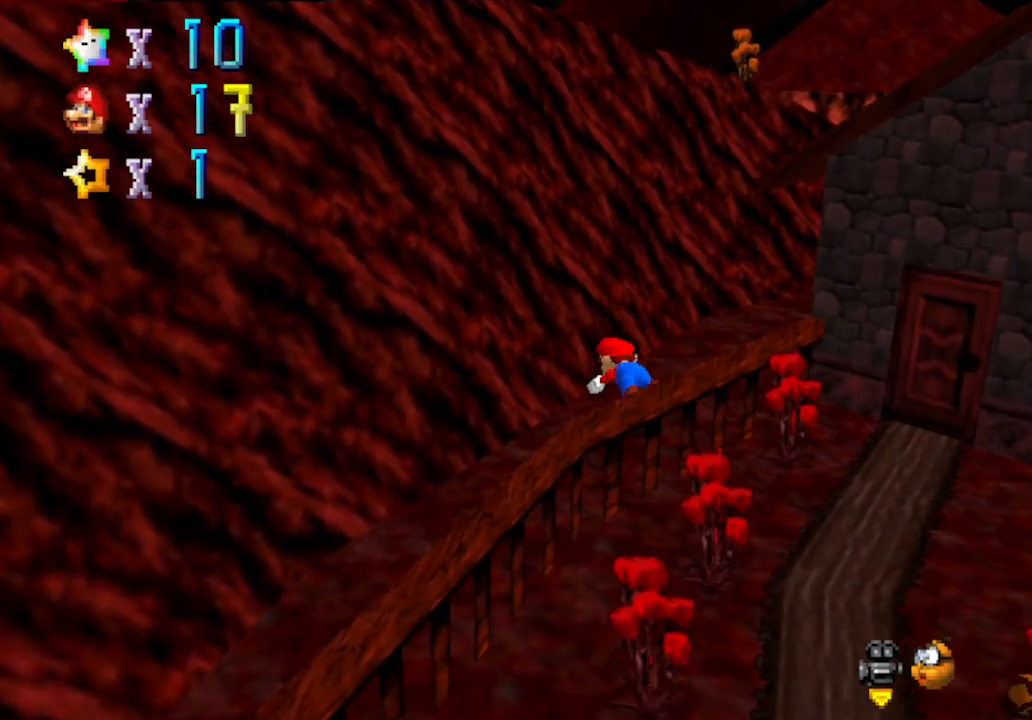
{"buttons": ["A"], "left_stick": "right", "events": [[33, "A", "up"], [33, "B", "up"], [33, "left_stick", "right"], [317, "A", "down"]]}
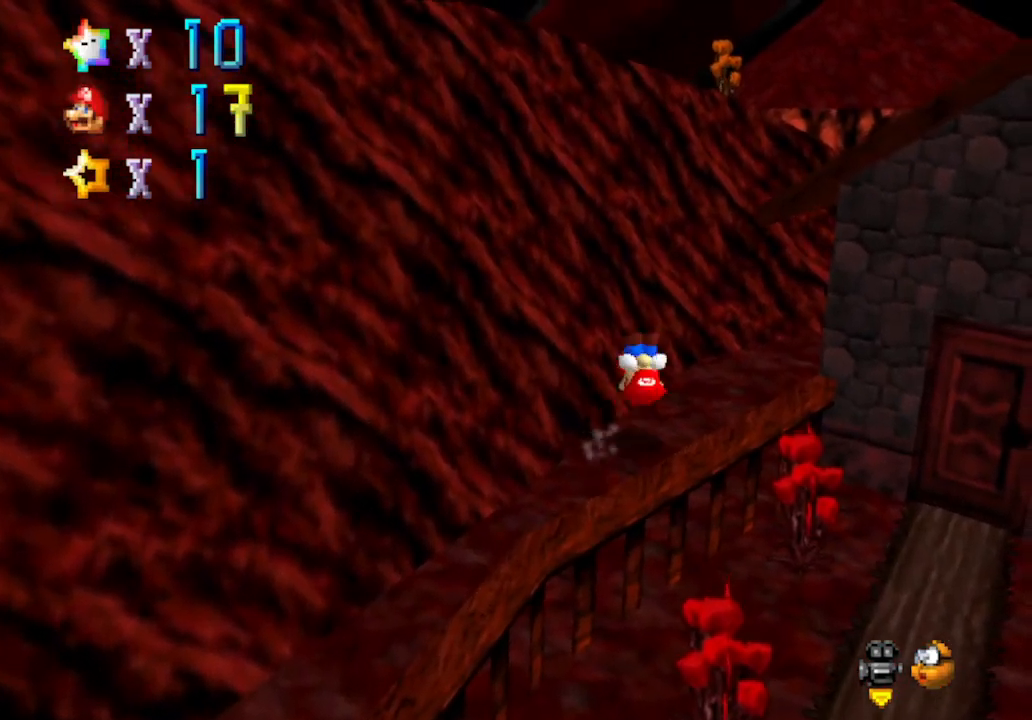
{"buttons": [], "left_stick": "up", "events": [[33, "A", "up"], [383, "left_stick", "up-right"], [483, "left_stick", "up"]]}
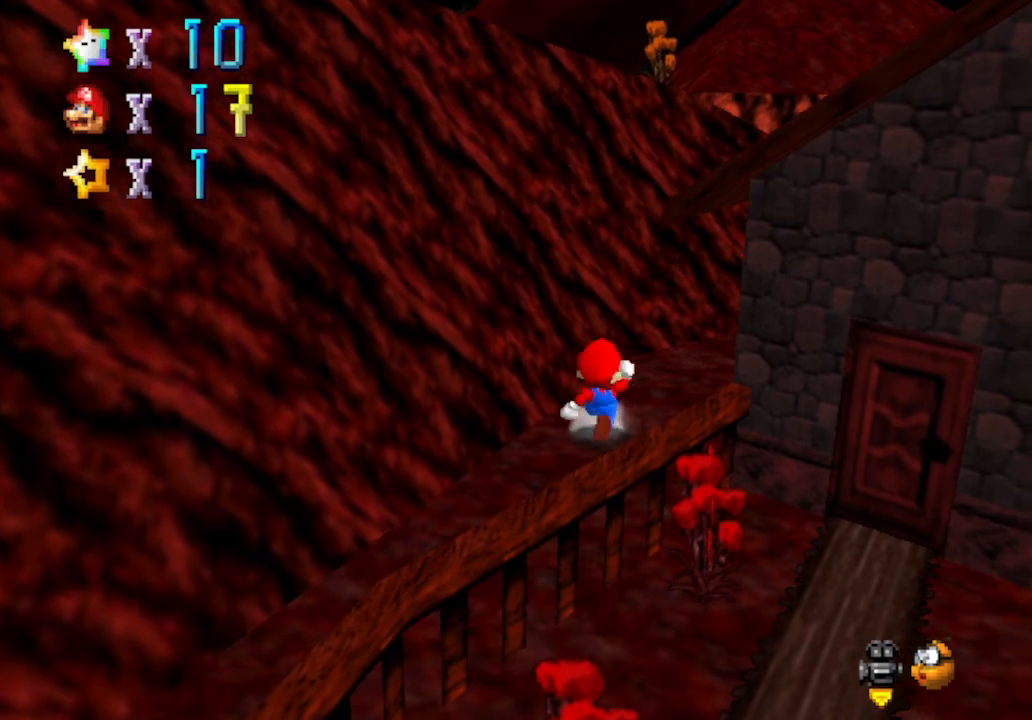
{"buttons": [], "left_stick": "up", "events": []}
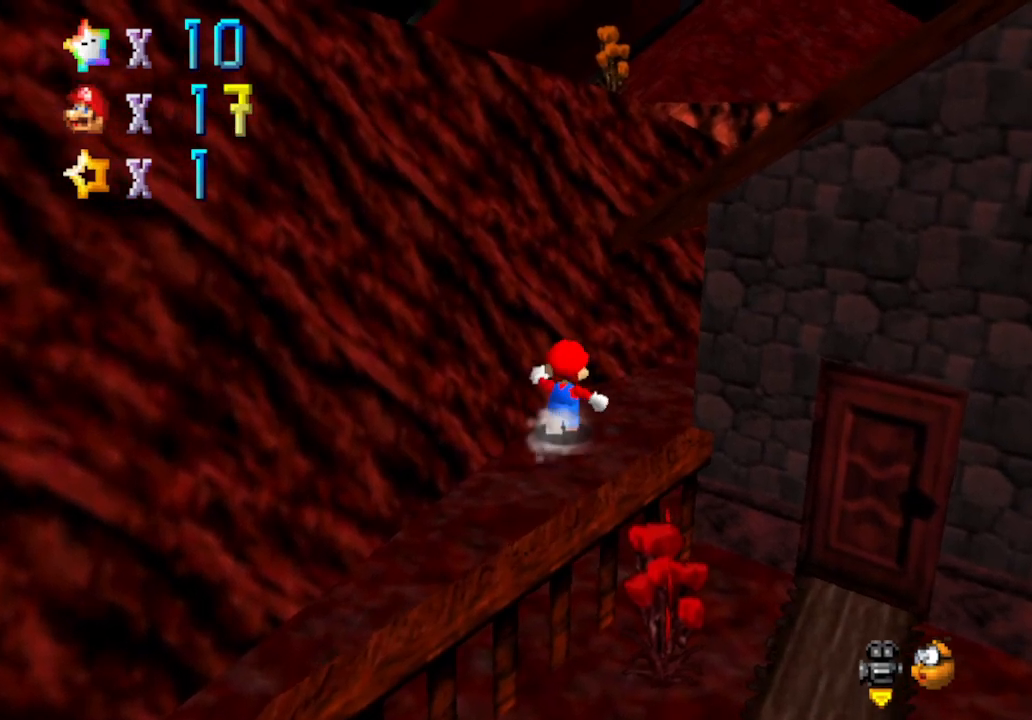
{"buttons": [], "left_stick": "up", "events": [[133, "left_stick", "right"], [217, "left_stick", "down"], [317, "left_stick", "up-left"], [383, "left_stick", "up"]]}
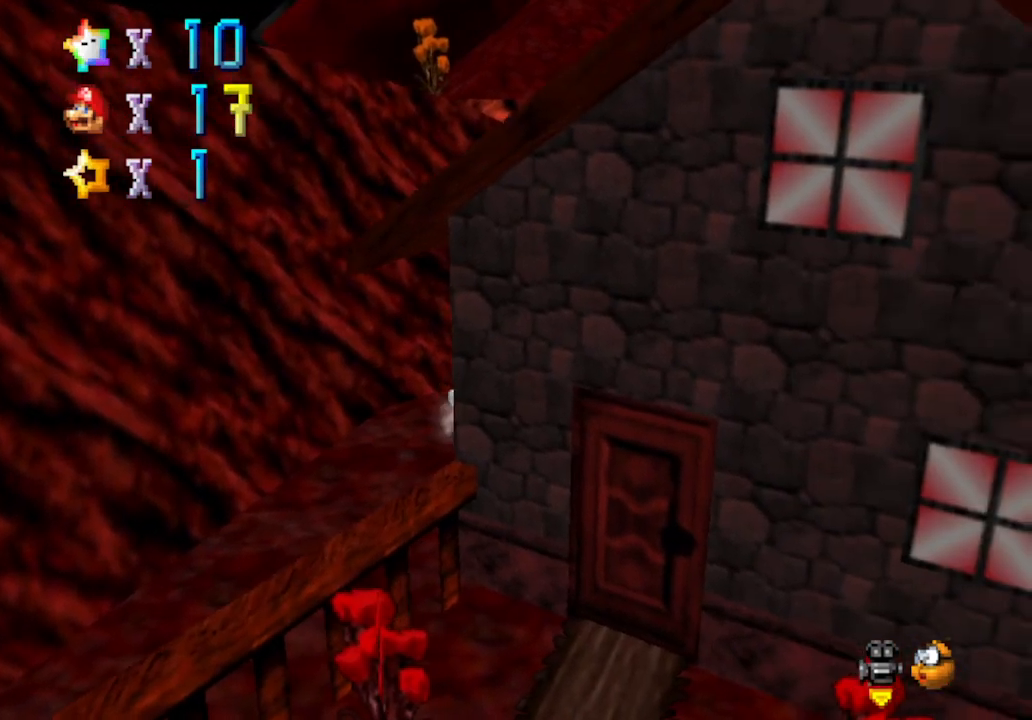
{"buttons": ["A"], "left_stick": "up", "events": [[367, "A", "down"]]}
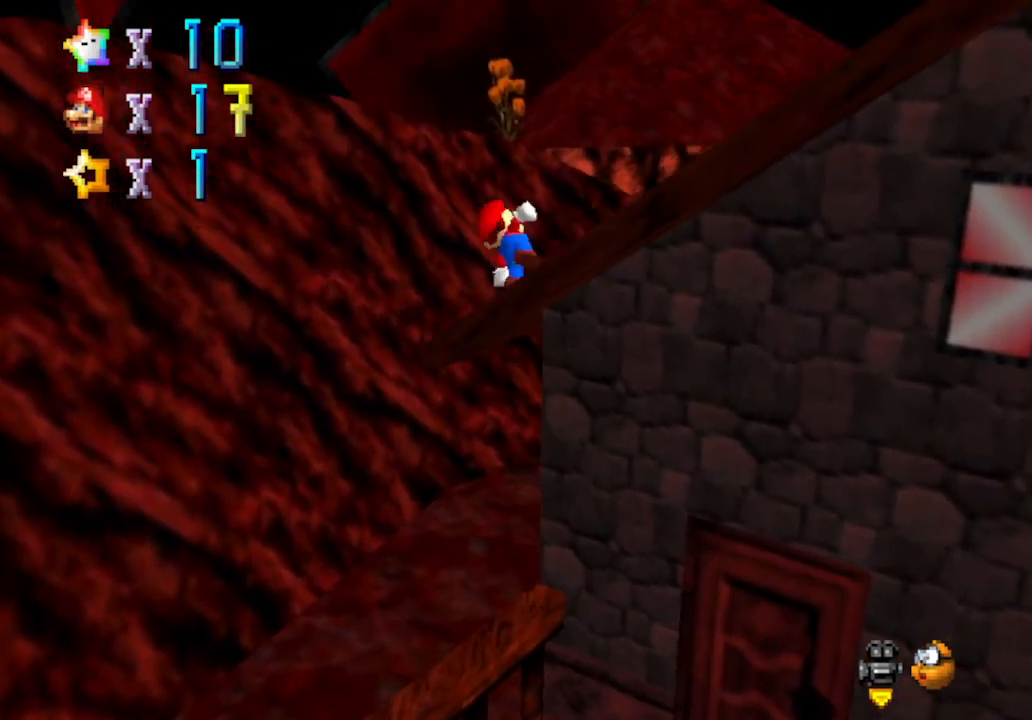
{"buttons": ["C_LEFT"], "left_stick": "down-right", "events": [[233, "A", "up"], [383, "C_LEFT", "down"], [500, "left_stick", "down-right"]]}
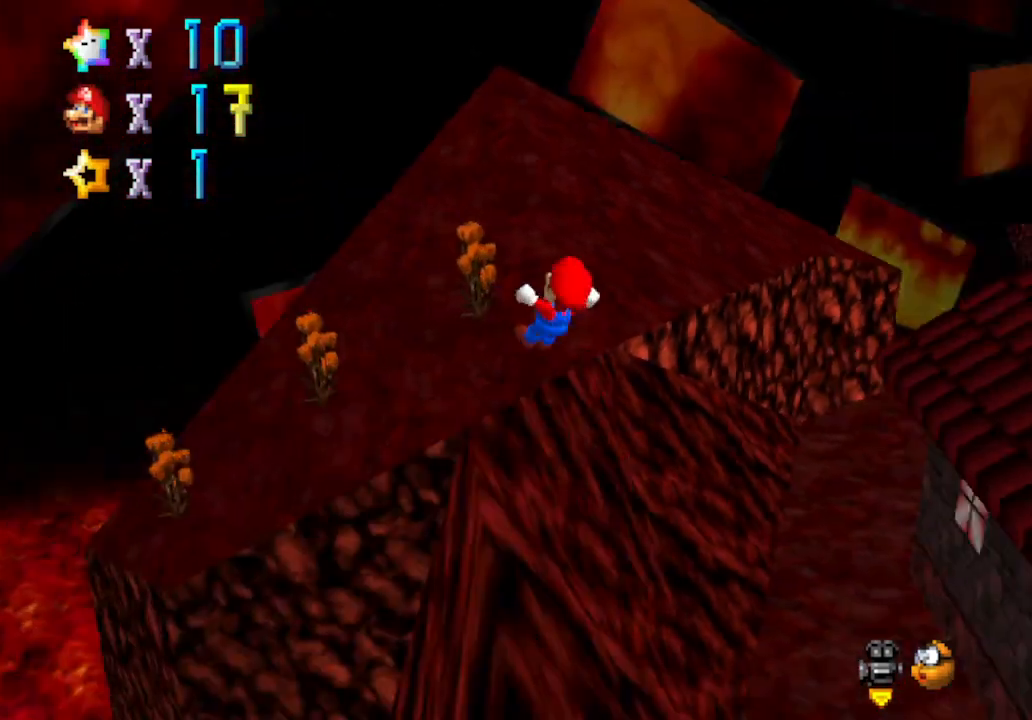
{"buttons": [], "left_stick": "up", "events": [[67, "C_LEFT", "up"], [167, "left_stick", "left"], [383, "left_stick", "up"]]}
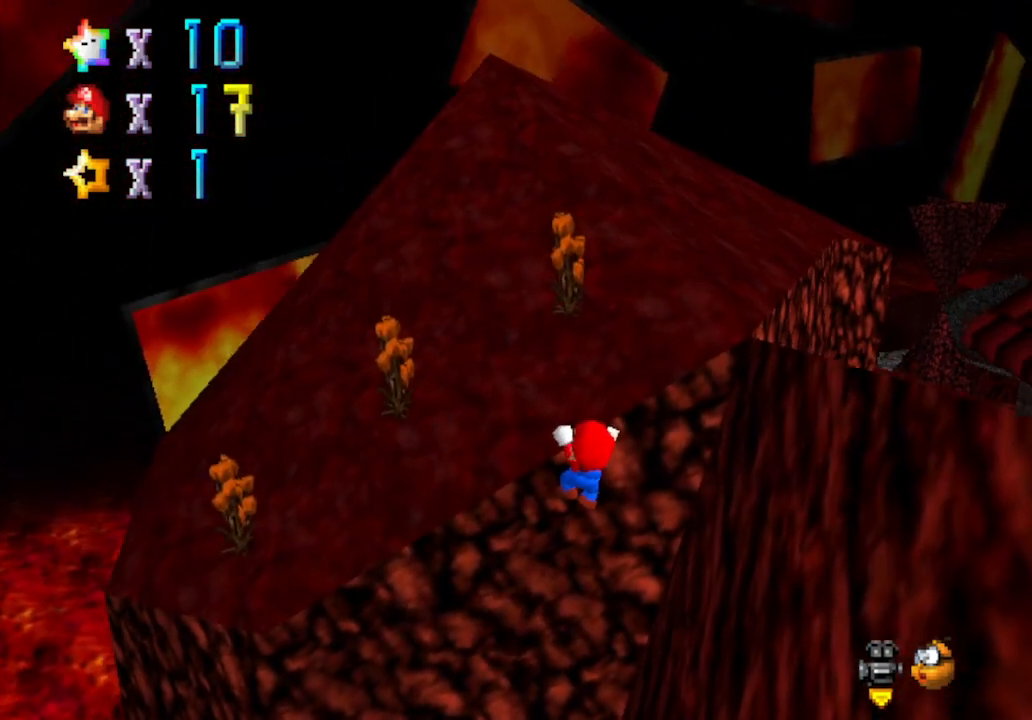
{"buttons": [], "left_stick": "up-left", "events": [[133, "A", "down"], [167, "left_stick", "up-left"], [350, "A", "up"]]}
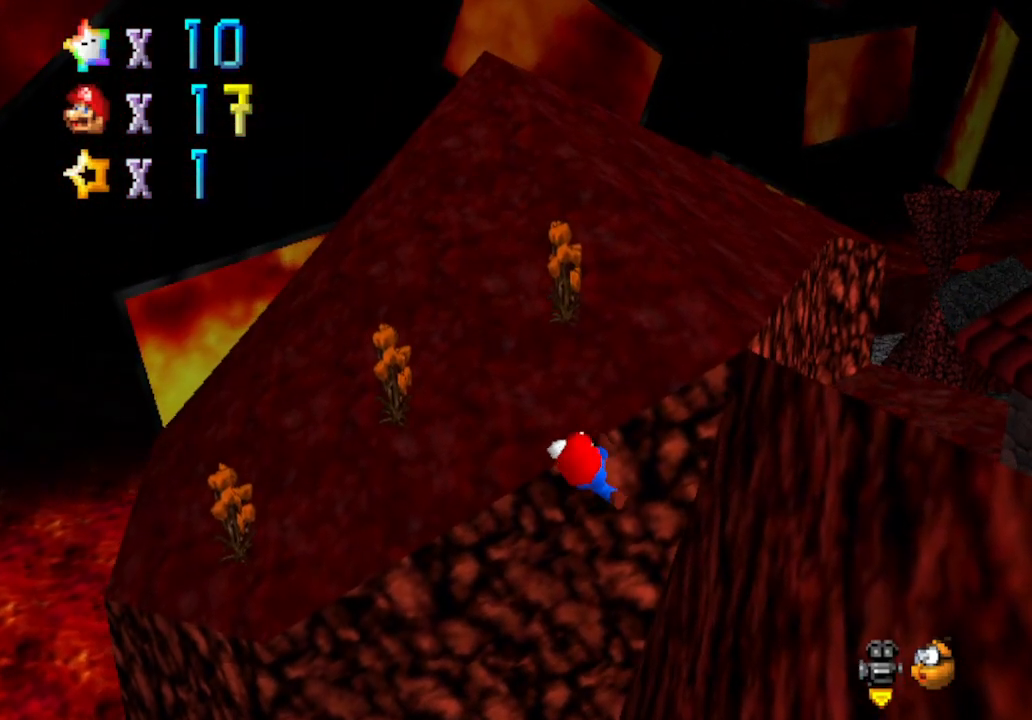
{"buttons": [], "left_stick": "up-left", "events": []}
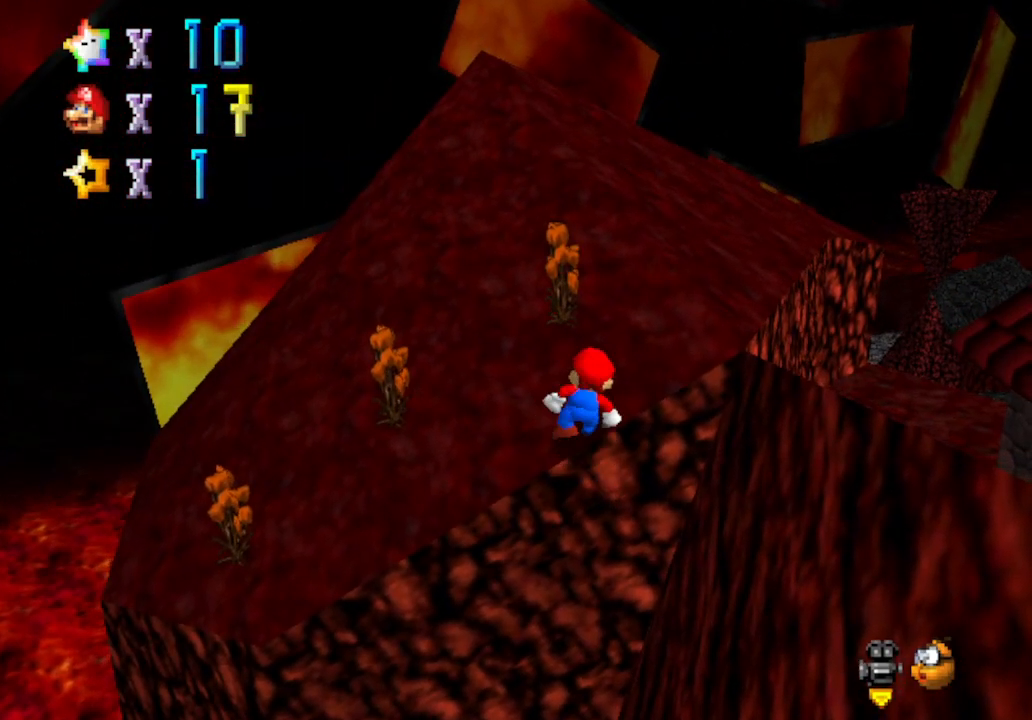
{"buttons": [], "left_stick": "up-left", "events": []}
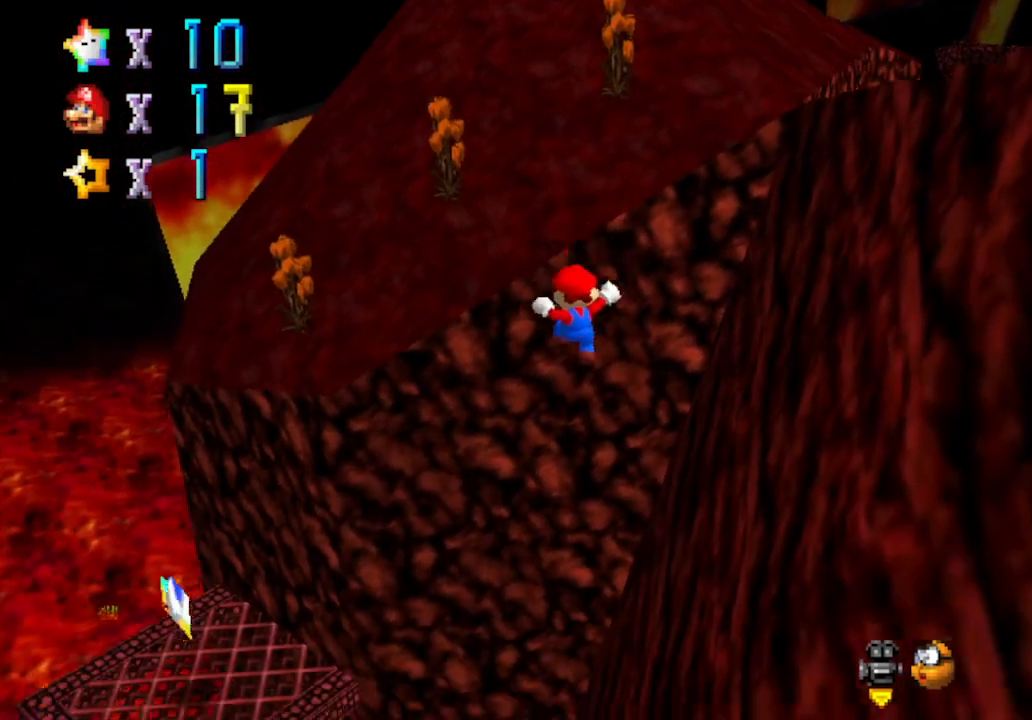
{"buttons": ["Z"], "left_stick": "right", "events": [[17, "A", "down"], [167, "left_stick", "up-right"], [233, "left_stick", "right"], [383, "A", "up"], [500, "Z", "down"]]}
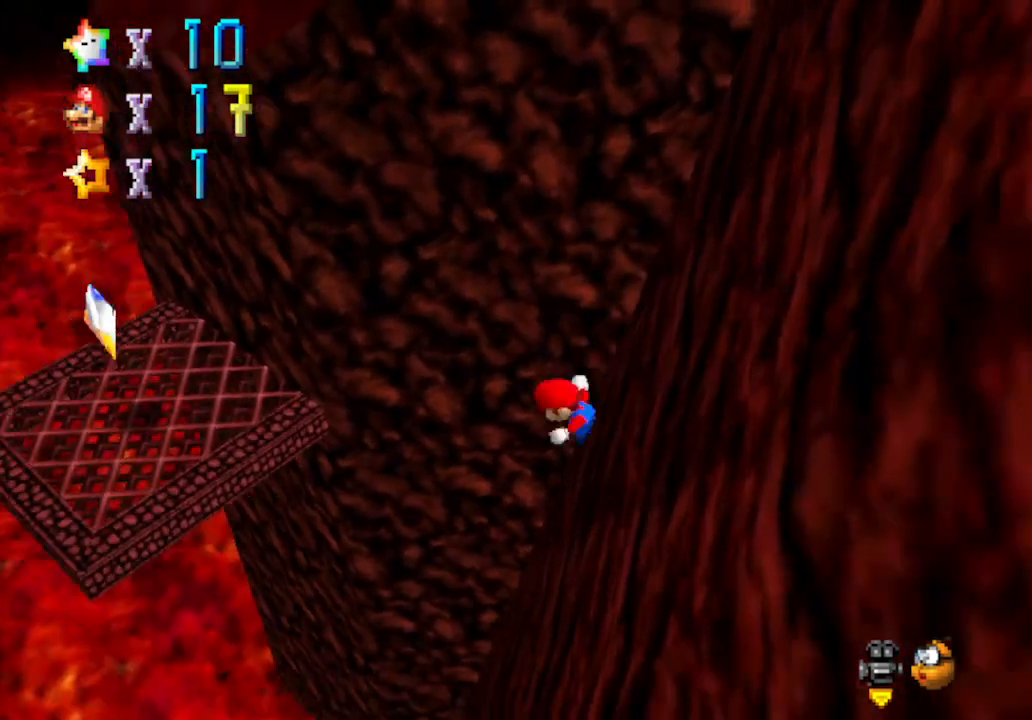
{"buttons": [], "left_stick": "down-right", "events": [[167, "left_stick", "center"], [317, "left_stick", "down-right"], [483, "Z", "up"]]}
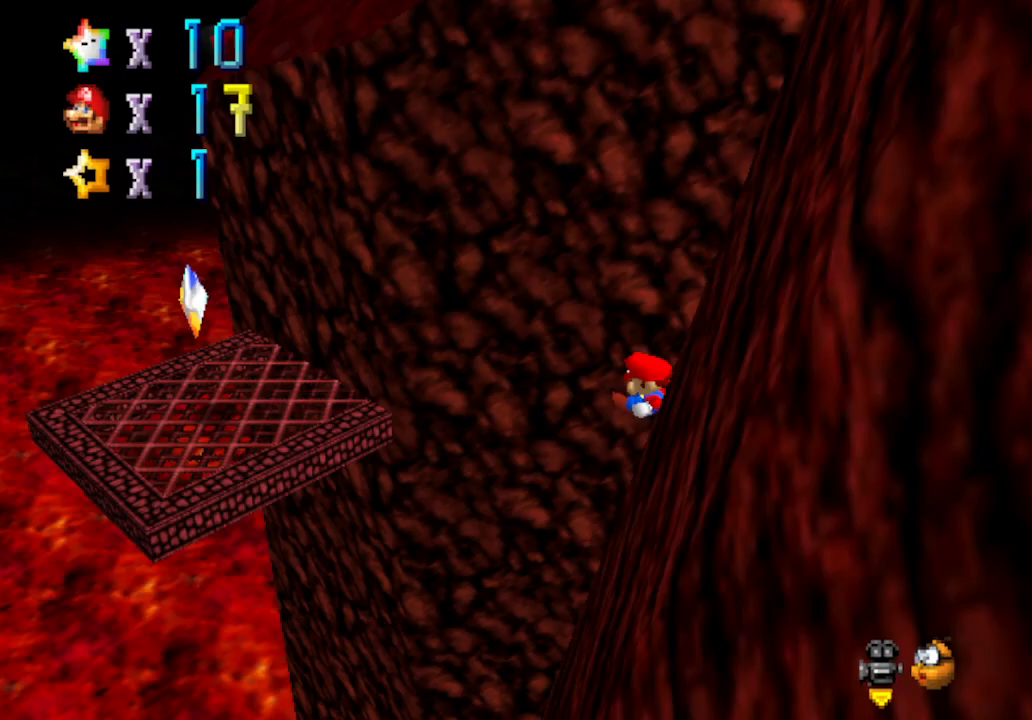
{"buttons": ["A"], "left_stick": "down-left", "events": [[200, "left_stick", "down"], [317, "A", "down"], [483, "left_stick", "down-left"]]}
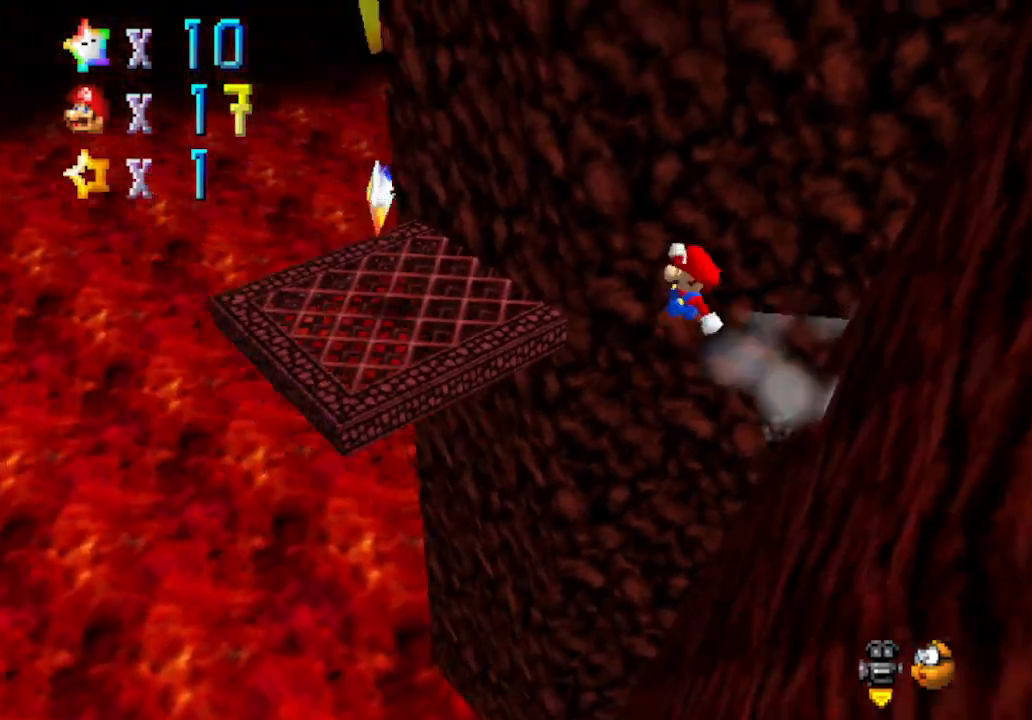
{"buttons": ["A"], "left_stick": "up-right", "events": [[350, "left_stick", "up-right"]]}
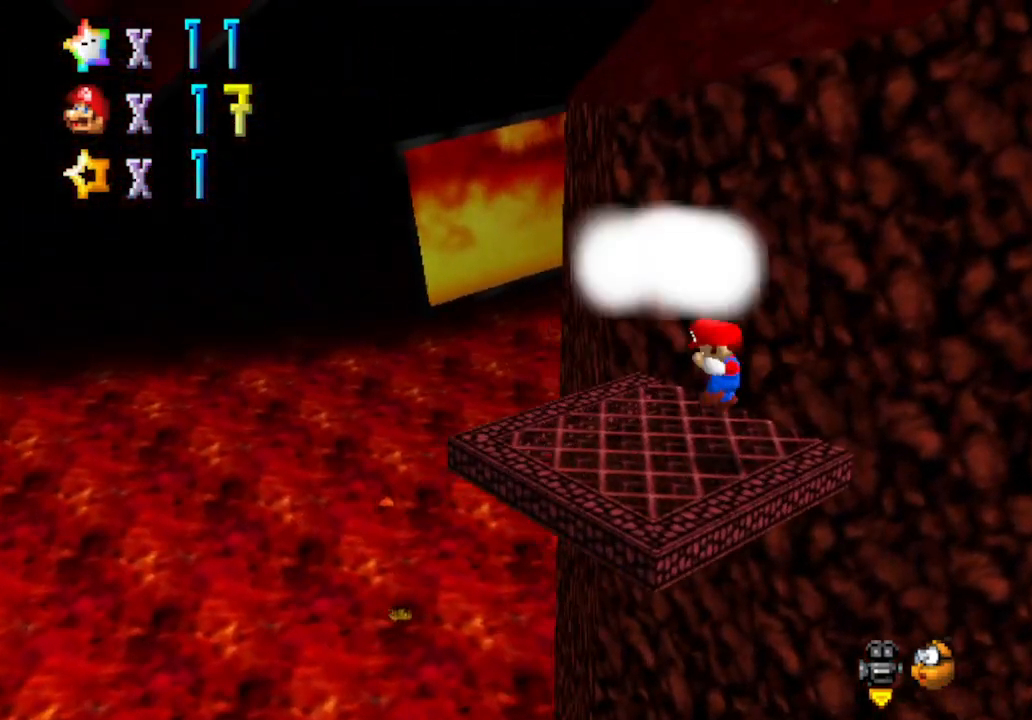
{"buttons": [], "left_stick": "center", "events": [[17, "A", "up"], [283, "left_stick", "center"]]}